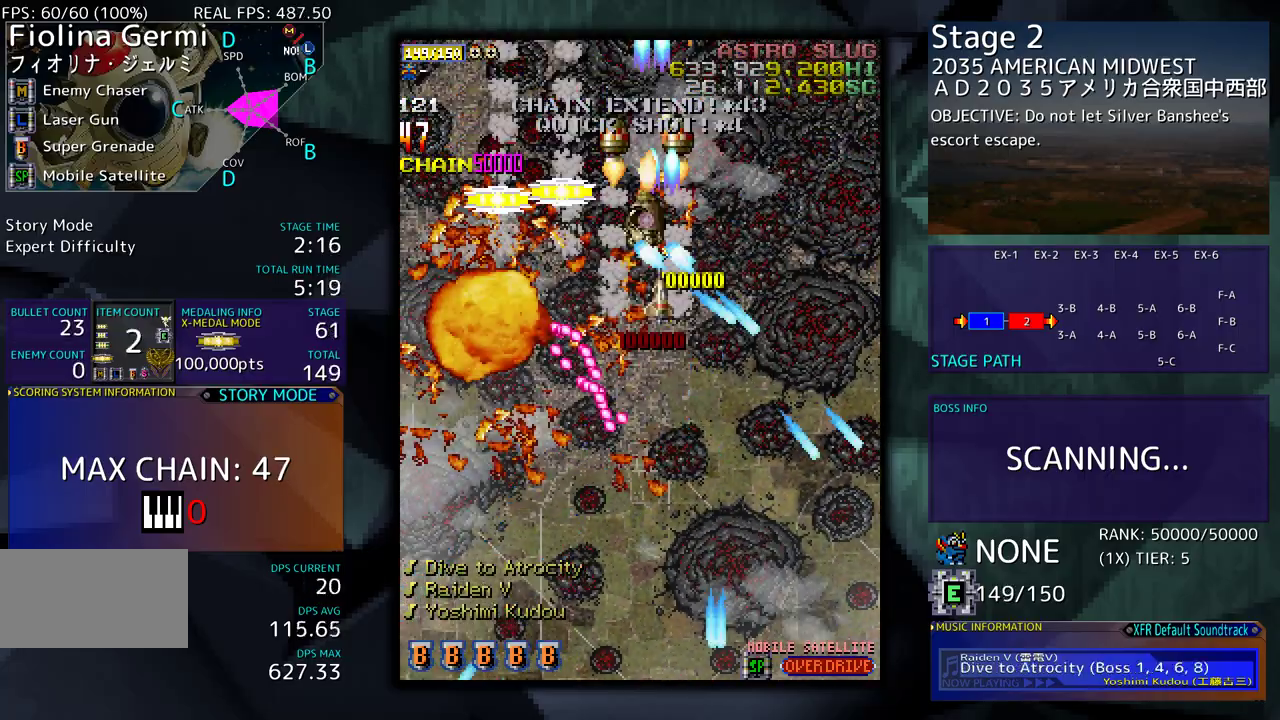
Gameplay with a controller; each line is a JSON object with the inputs held at the frame after it. "events" lists button and stick changes between this image and that frame as [ms after this image, input, new state], when the widget could be followed in between. Not read: L3 R3 other_buttons.
{"buttons": ["DPAD_DOWN", "DPAD_RIGHT"], "events": [[83, "DPAD_UP", "up"], [367, "DPAD_DOWN", "down"], [383, "DPAD_LEFT", "up"], [450, "DPAD_RIGHT", "down"]]}
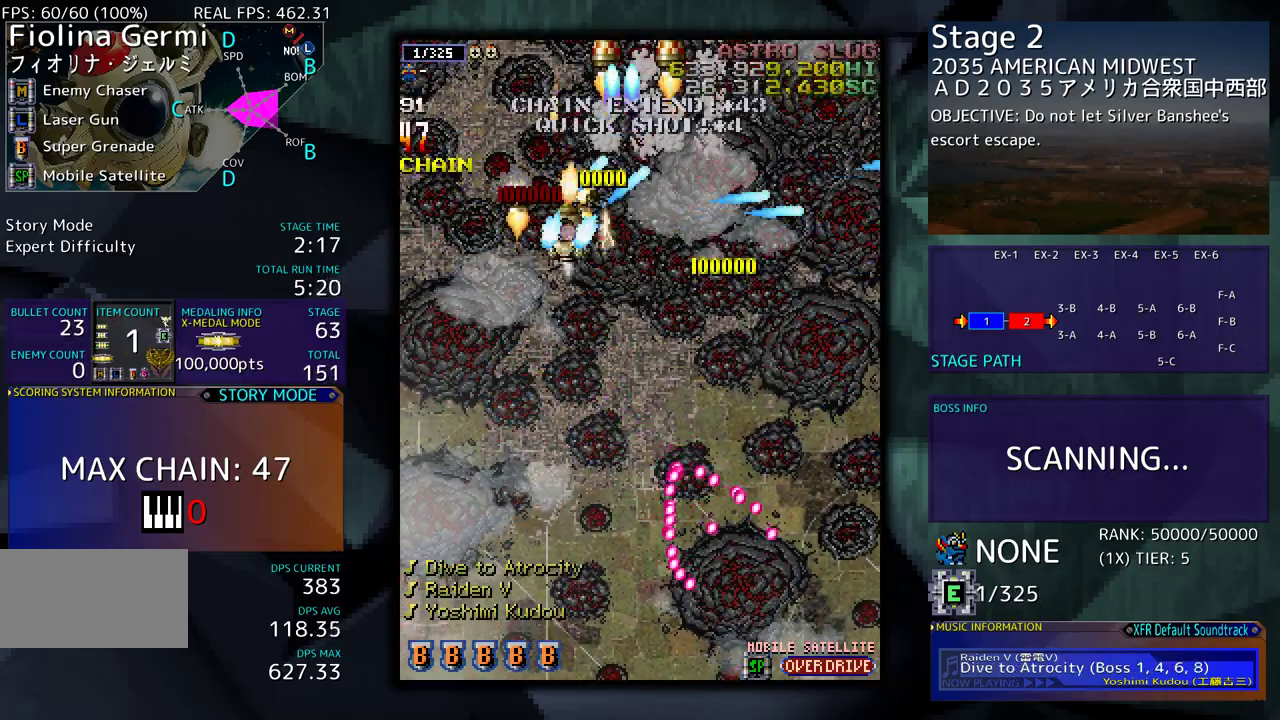
{"buttons": ["DPAD_DOWN", "DPAD_RIGHT"], "events": []}
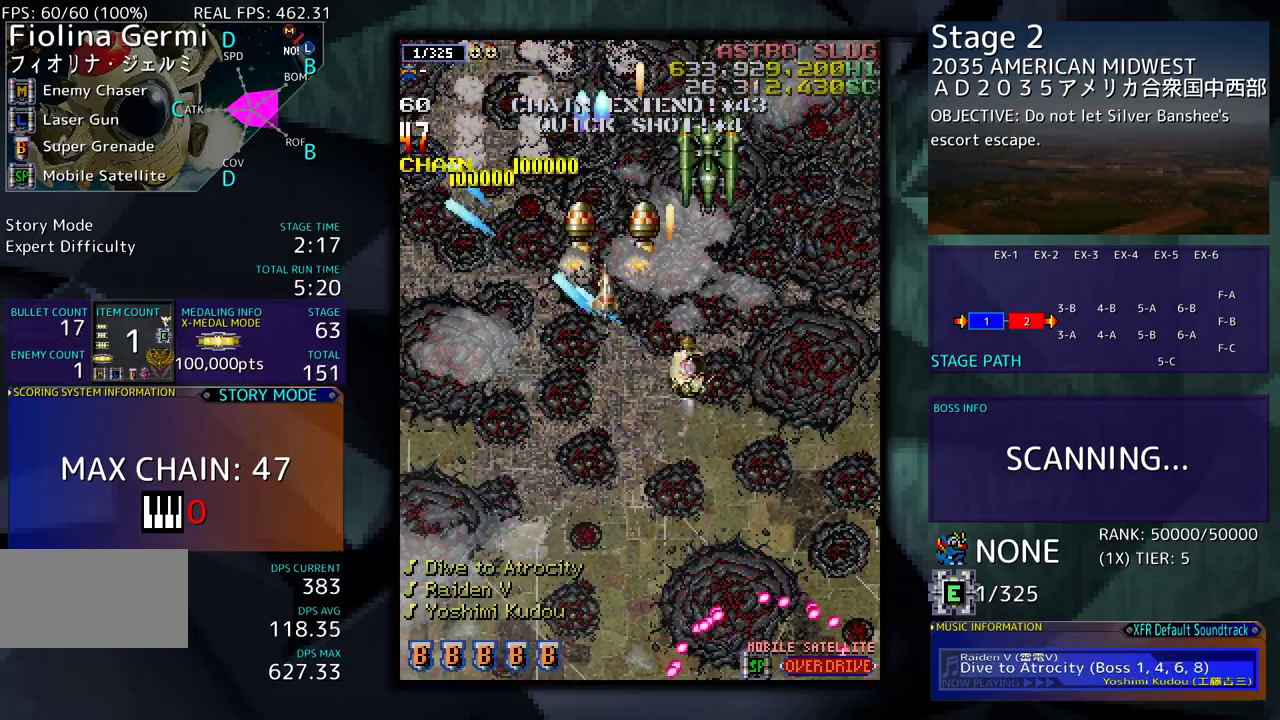
{"buttons": ["DPAD_DOWN", "DPAD_RIGHT"], "events": [[167, "DPAD_RIGHT", "up"], [183, "DPAD_LEFT", "down"], [283, "DPAD_LEFT", "up"], [400, "DPAD_RIGHT", "down"]]}
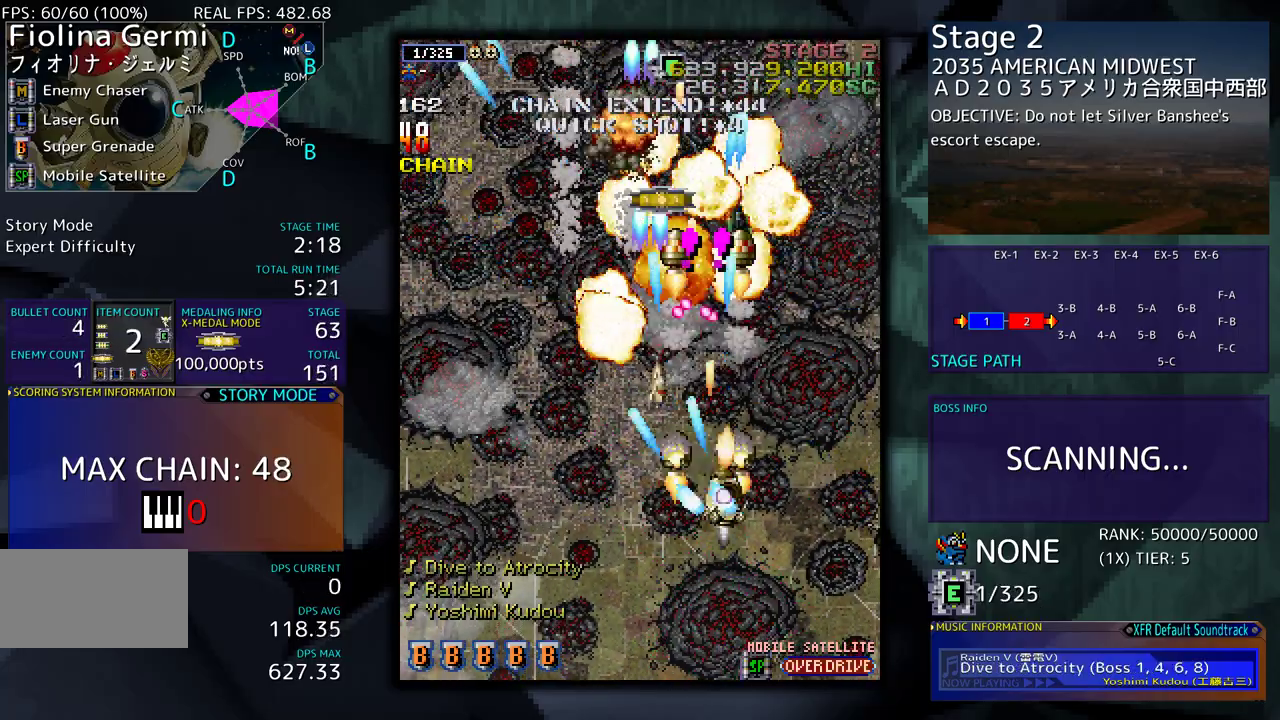
{"buttons": ["DPAD_DOWN", "DPAD_LEFT"], "events": [[33, "DPAD_RIGHT", "up"], [67, "DPAD_DOWN", "up"], [133, "DPAD_DOWN", "down"], [150, "DPAD_RIGHT", "down"], [217, "DPAD_RIGHT", "up"], [433, "DPAD_LEFT", "down"]]}
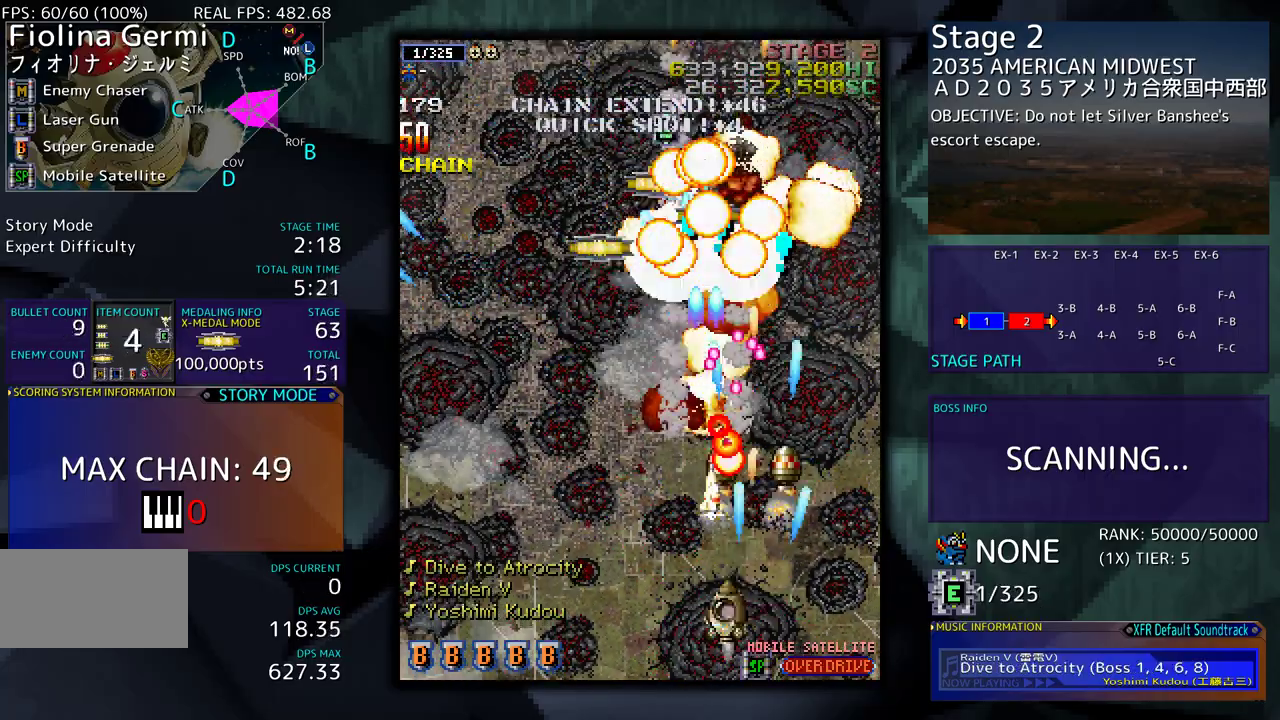
{"buttons": ["DPAD_LEFT"], "events": [[133, "DPAD_DOWN", "up"], [300, "DPAD_LEFT", "up"], [400, "DPAD_DOWN", "down"], [400, "DPAD_LEFT", "down"], [417, "DPAD_DOWN", "up"]]}
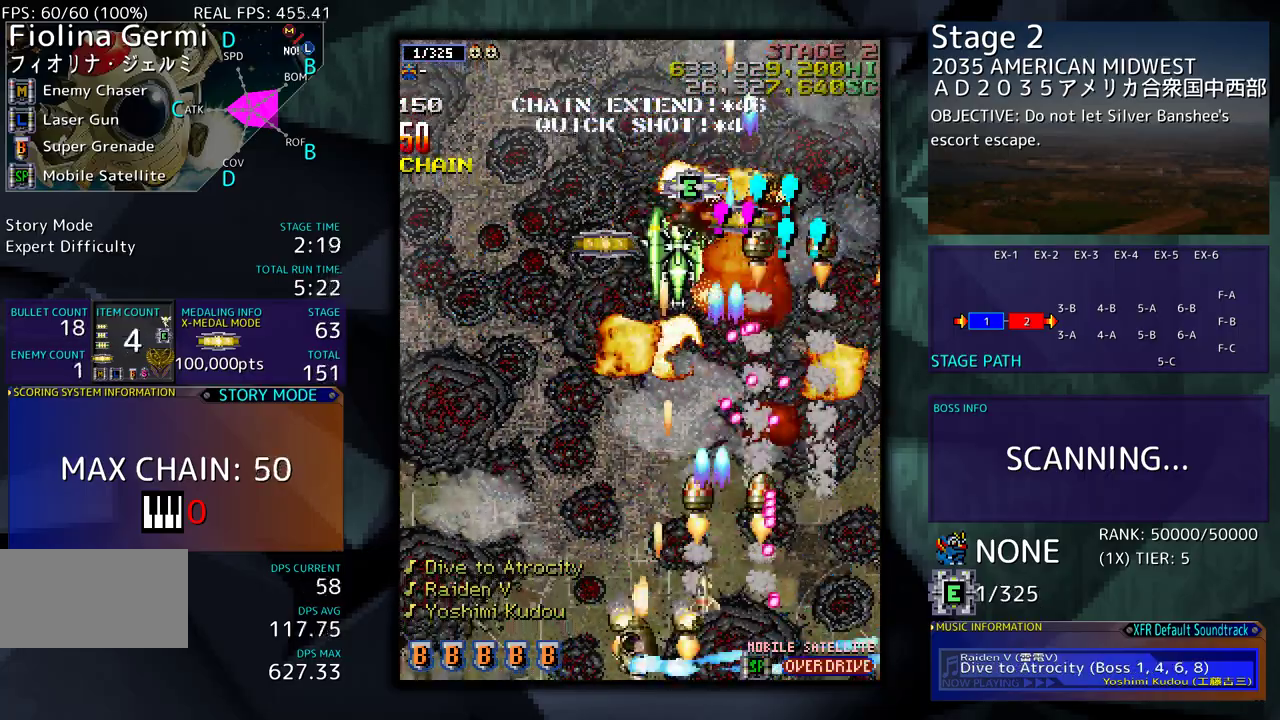
{"buttons": ["DPAD_UP", "DPAD_LEFT"], "events": [[17, "DPAD_LEFT", "up"], [83, "DPAD_LEFT", "down"], [233, "DPAD_UP", "down"]]}
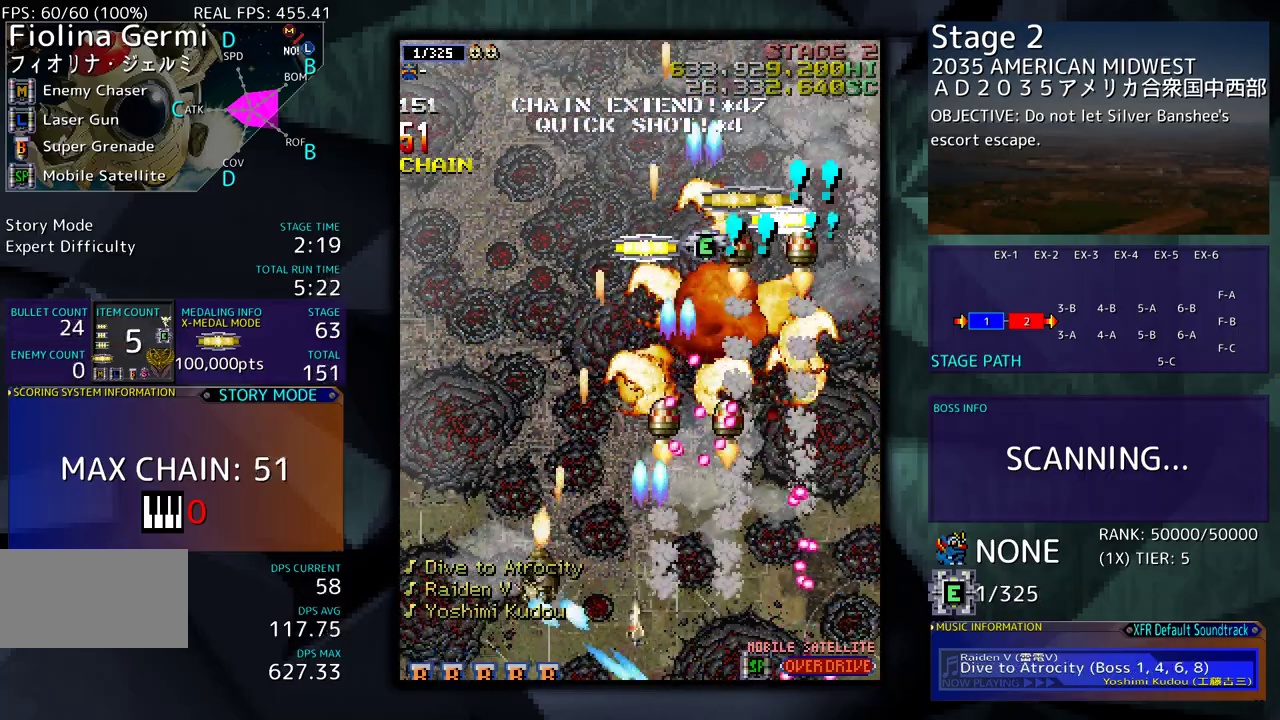
{"buttons": ["DPAD_RIGHT"], "events": [[167, "DPAD_LEFT", "up"], [350, "DPAD_RIGHT", "down"], [500, "DPAD_UP", "up"]]}
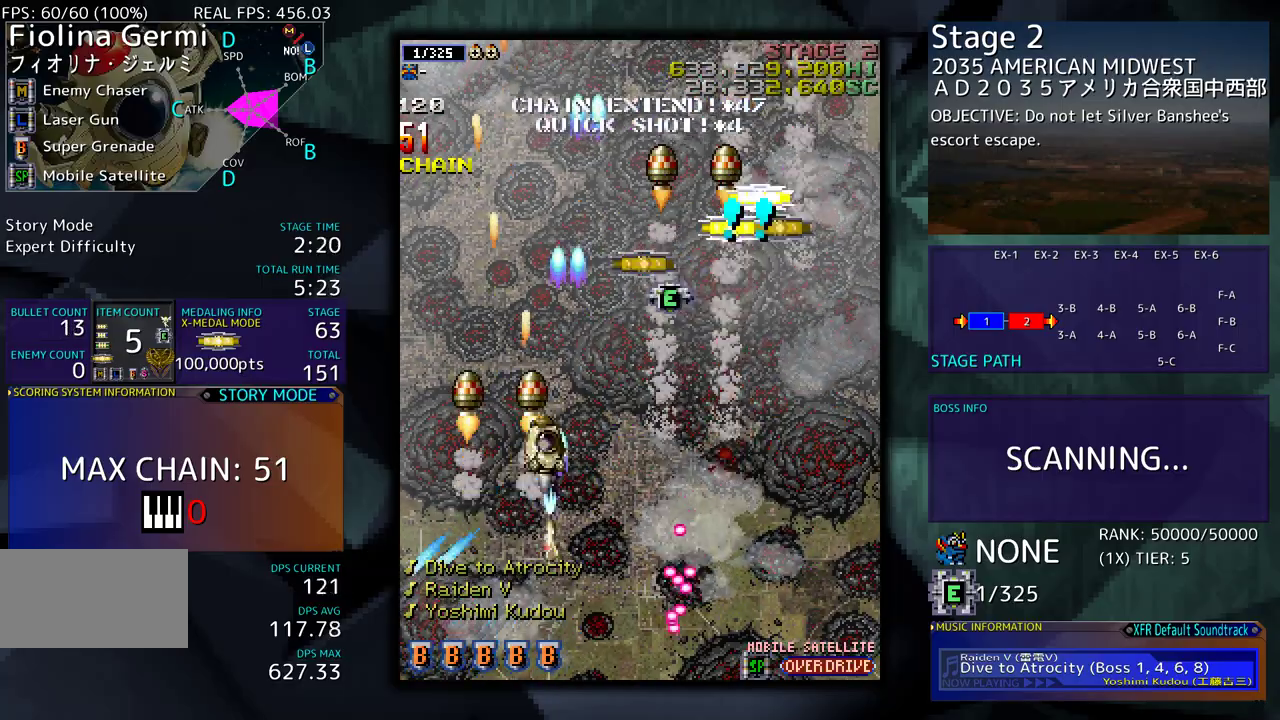
{"buttons": ["DPAD_DOWN"], "events": [[117, "DPAD_UP", "down"], [317, "DPAD_UP", "up"], [367, "DPAD_RIGHT", "up"], [367, "DPAD_UP", "down"], [400, "DPAD_UP", "up"], [417, "DPAD_DOWN", "down"]]}
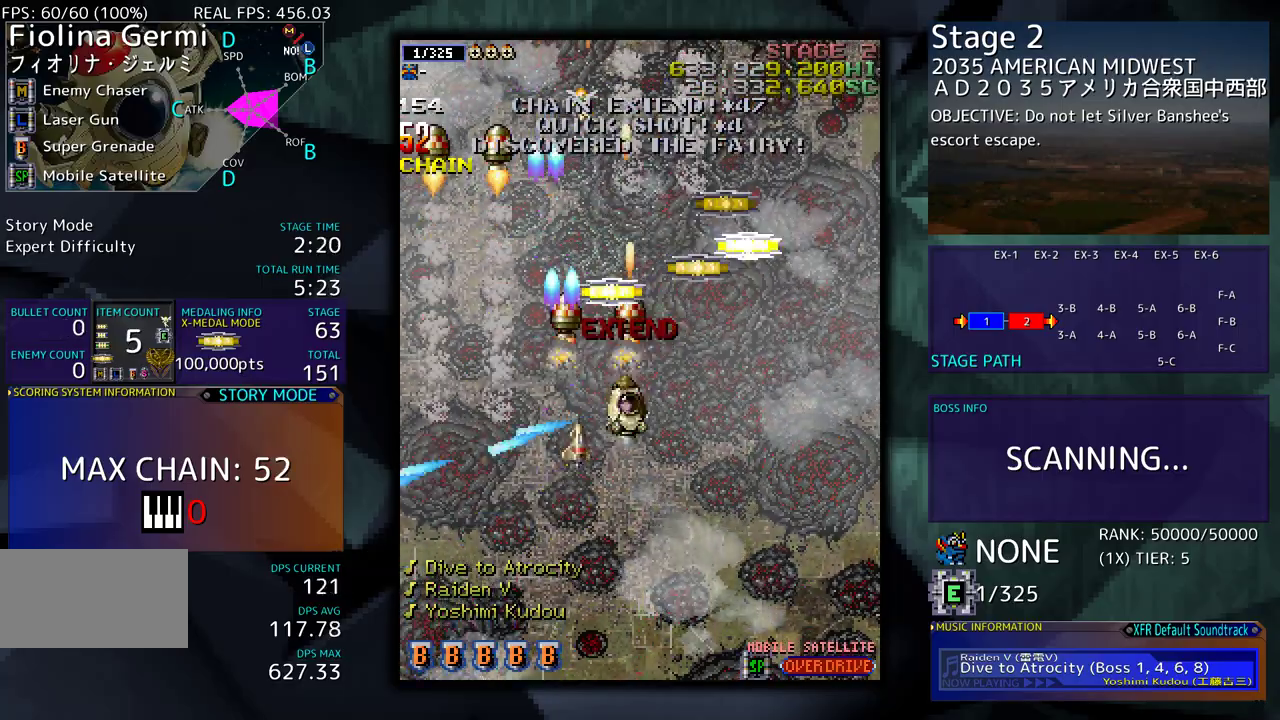
{"buttons": ["DPAD_RIGHT"], "events": [[117, "DPAD_LEFT", "down"], [167, "DPAD_DOWN", "up"], [200, "DPAD_UP", "down"], [300, "DPAD_LEFT", "up"], [383, "DPAD_RIGHT", "down"], [500, "DPAD_UP", "up"]]}
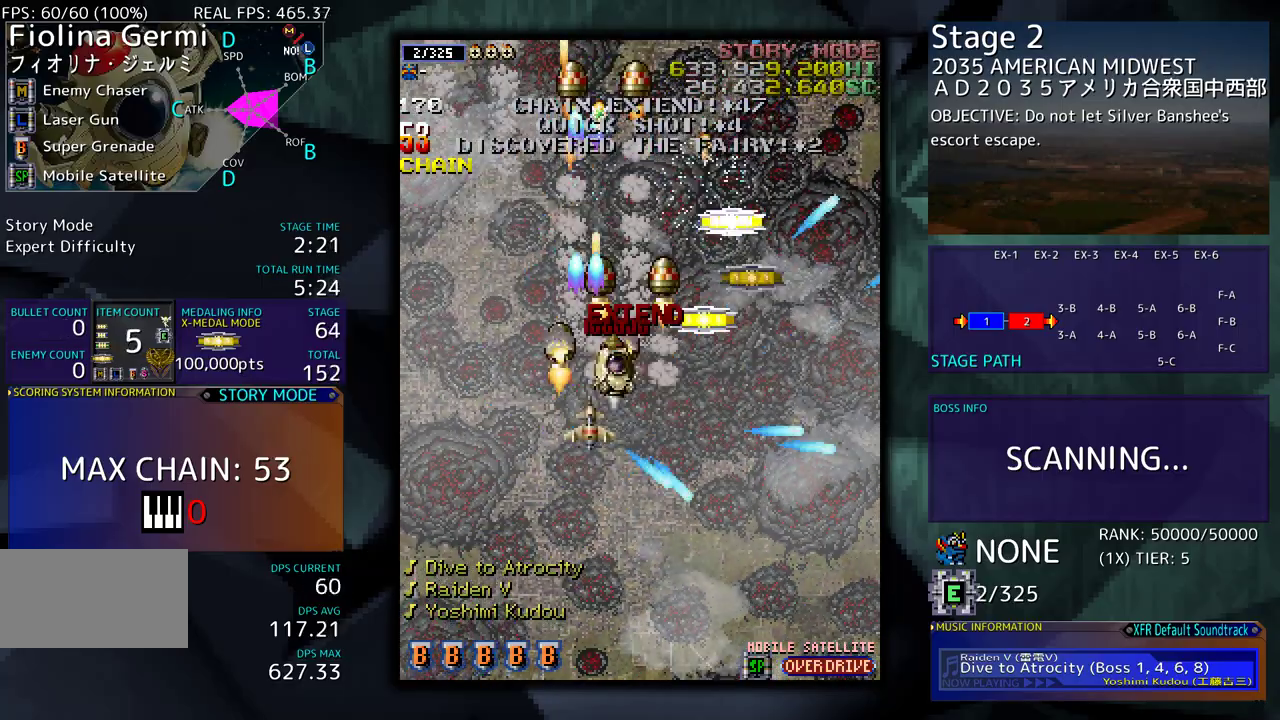
{"buttons": ["DPAD_RIGHT"], "events": [[117, "DPAD_UP", "down"], [350, "DPAD_RIGHT", "up"], [467, "DPAD_RIGHT", "down"], [500, "DPAD_UP", "up"]]}
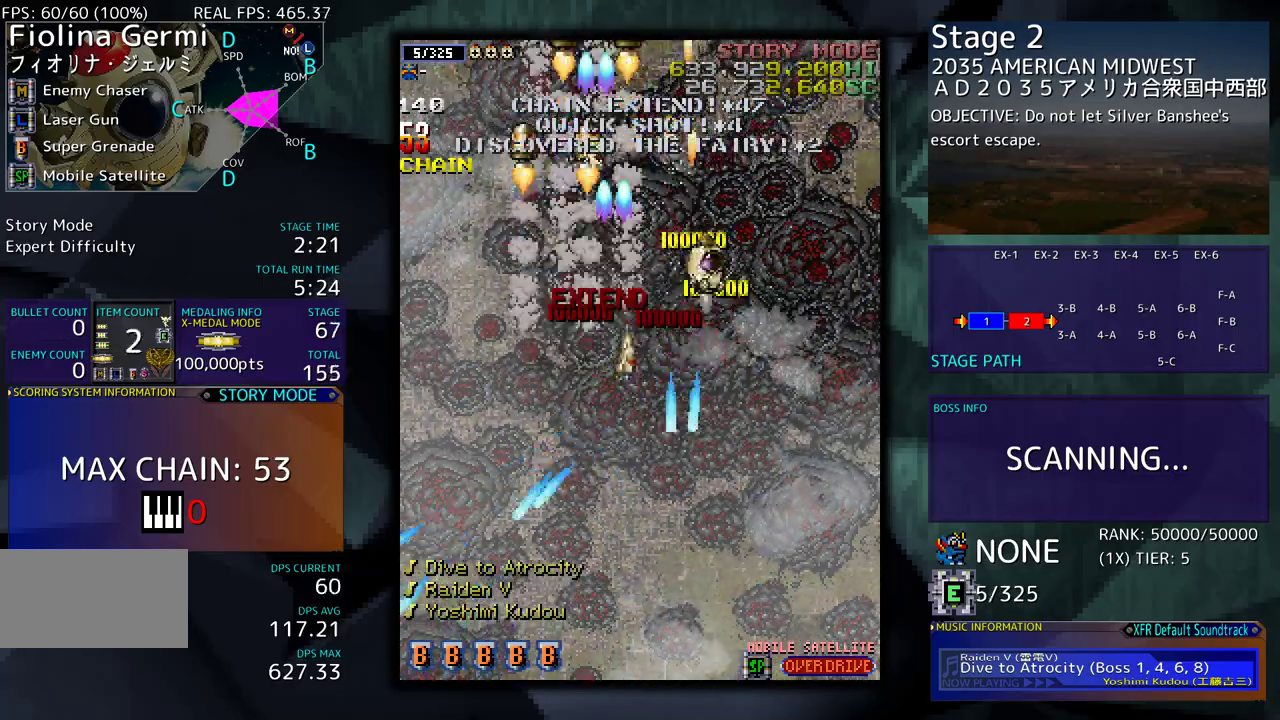
{"buttons": ["DPAD_DOWN"], "events": [[100, "DPAD_DOWN", "down"], [483, "DPAD_RIGHT", "up"]]}
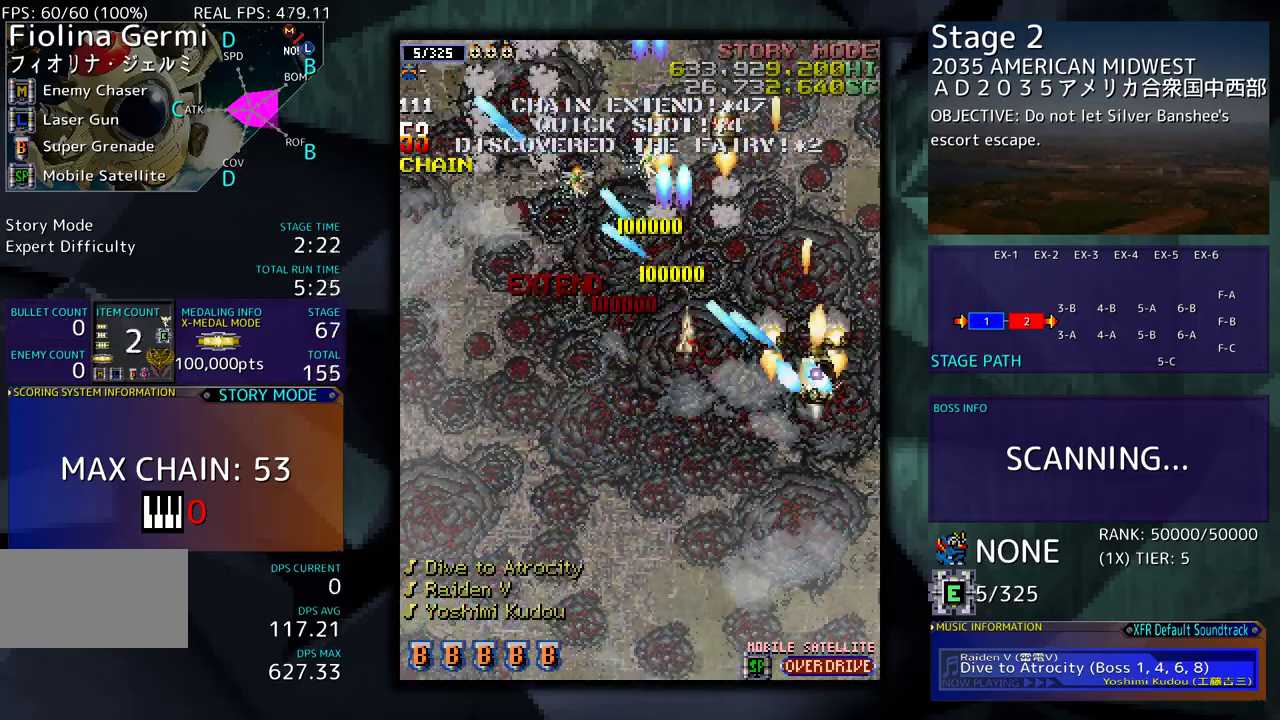
{"buttons": ["DPAD_DOWN"], "events": []}
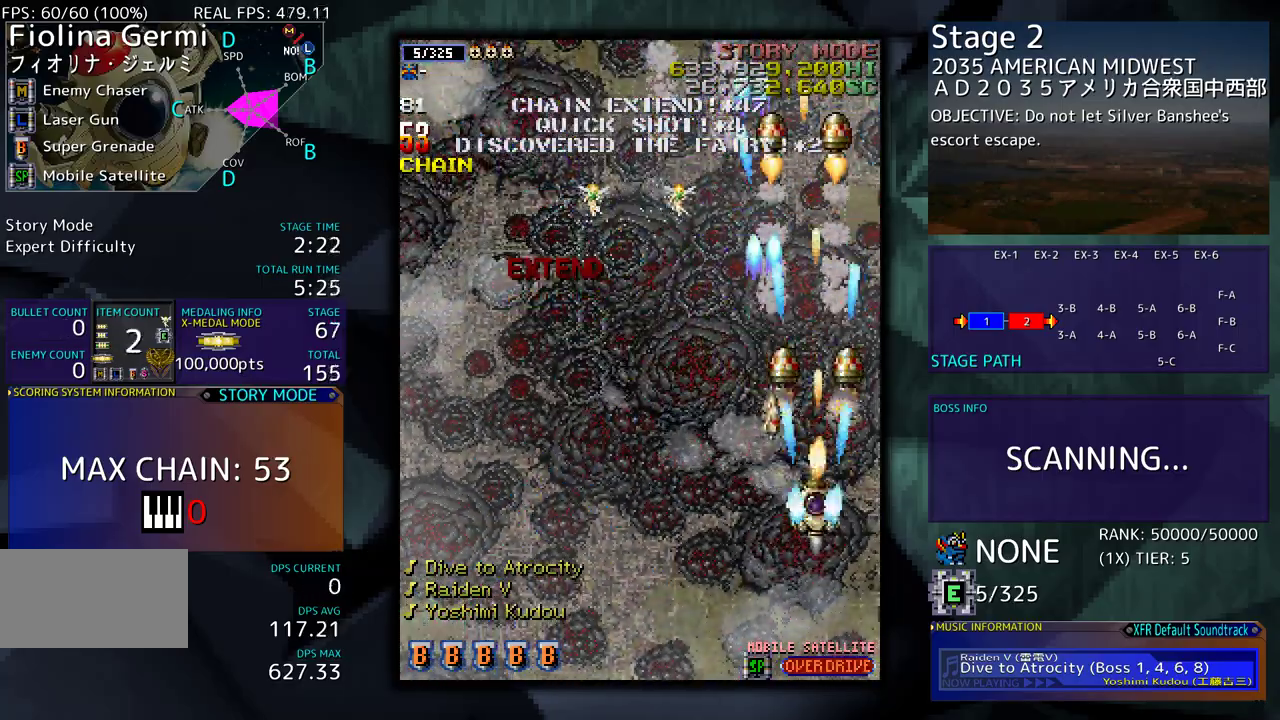
{"buttons": ["DPAD_DOWN"], "events": [[17, "DPAD_LEFT", "down"], [50, "DPAD_DOWN", "up"], [233, "DPAD_DOWN", "down"], [267, "DPAD_LEFT", "up"], [350, "DPAD_LEFT", "down"], [367, "DPAD_DOWN", "up"], [400, "DPAD_LEFT", "up"], [467, "DPAD_DOWN", "down"]]}
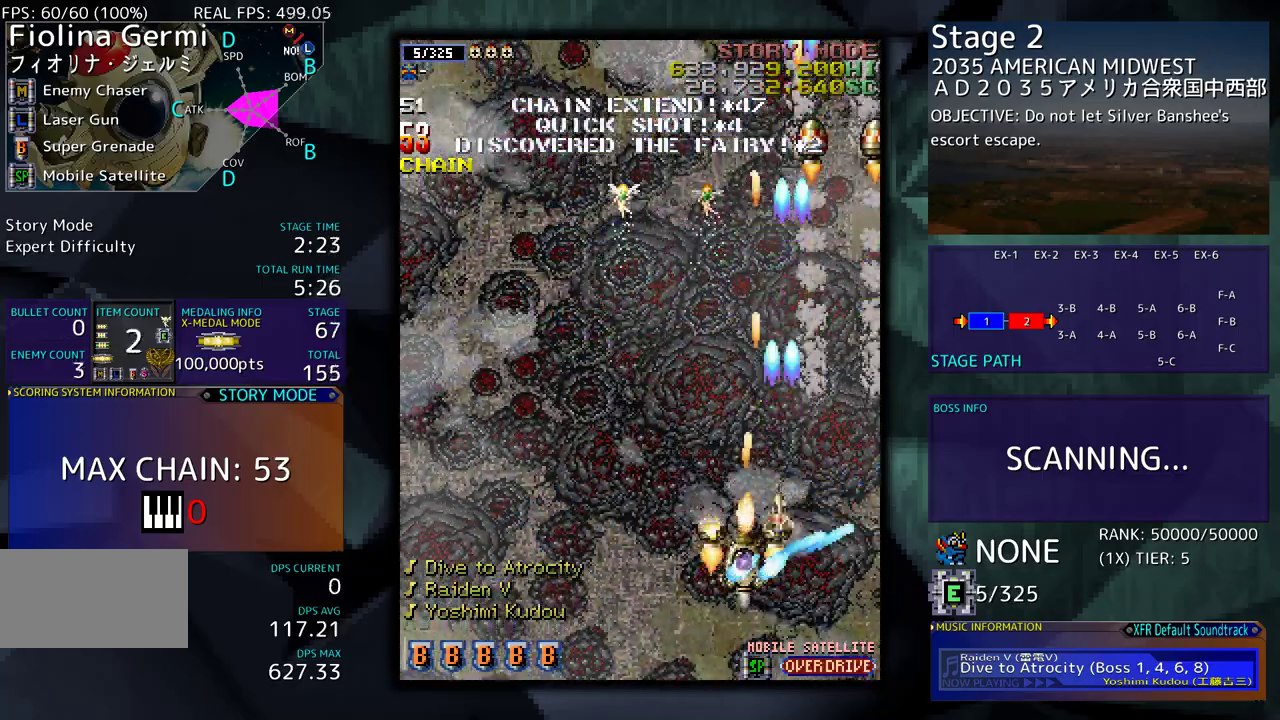
{"buttons": ["DPAD_DOWN", "DPAD_LEFT"], "events": [[100, "DPAD_DOWN", "up"], [167, "DPAD_RIGHT", "down"], [267, "DPAD_RIGHT", "up"], [367, "DPAD_DOWN", "down"], [367, "DPAD_LEFT", "down"], [400, "DPAD_DOWN", "up"], [500, "DPAD_DOWN", "down"]]}
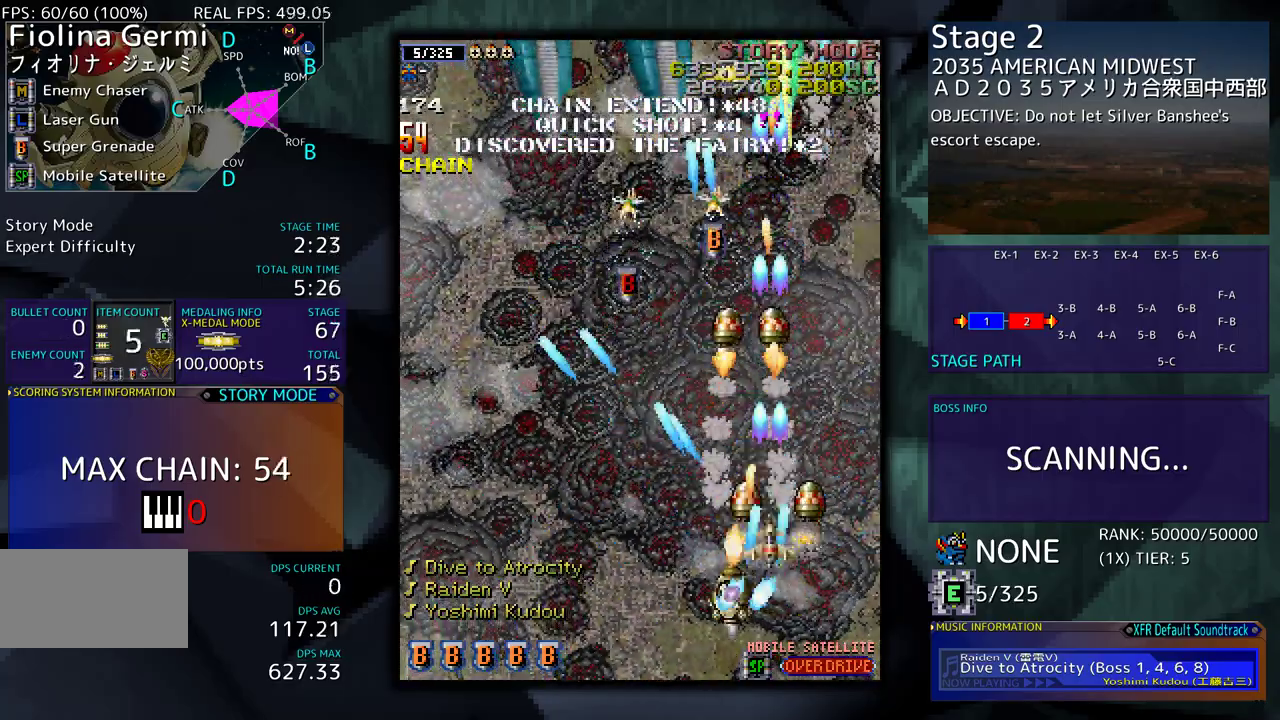
{"buttons": ["DPAD_LEFT"], "events": [[133, "DPAD_DOWN", "up"], [200, "DPAD_LEFT", "up"], [283, "DPAD_LEFT", "down"], [367, "DPAD_LEFT", "up"], [433, "DPAD_LEFT", "down"]]}
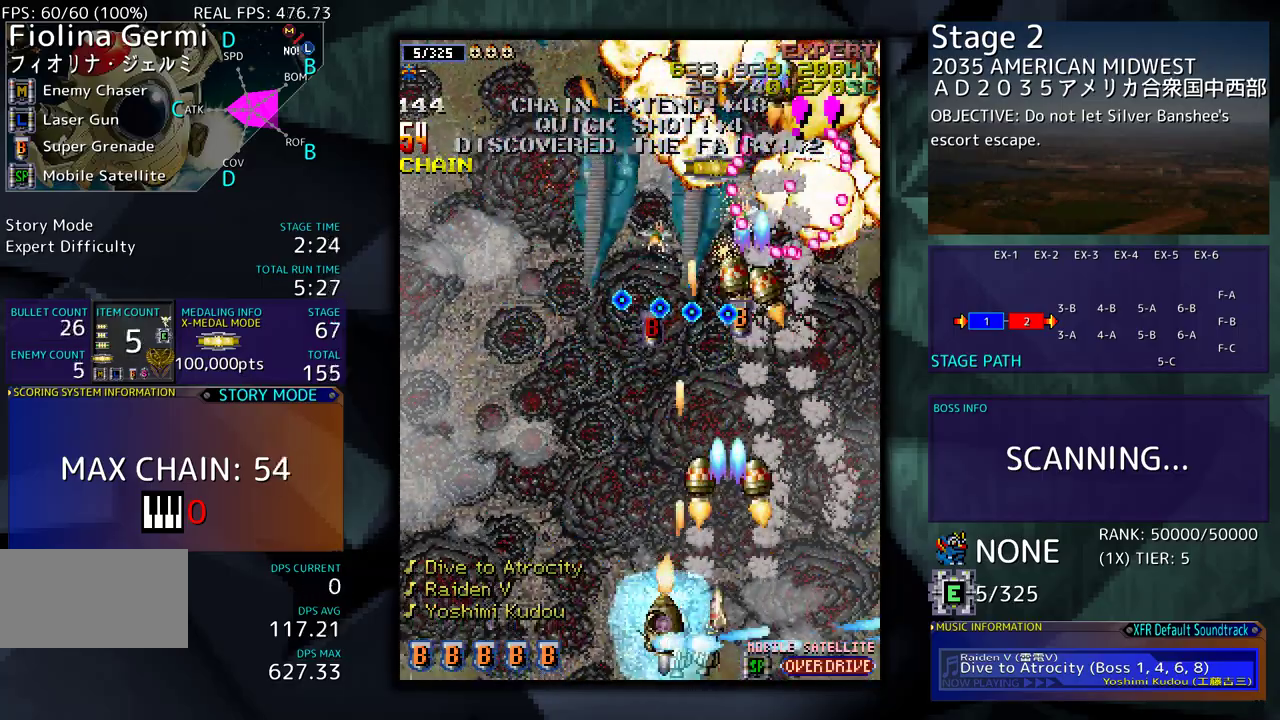
{"buttons": [], "events": [[17, "DPAD_LEFT", "up"], [83, "DPAD_DOWN", "down"], [83, "DPAD_LEFT", "down"], [100, "DPAD_DOWN", "up"], [150, "DPAD_LEFT", "up"], [217, "DPAD_LEFT", "down"], [300, "DPAD_LEFT", "up"], [367, "DPAD_LEFT", "down"], [467, "DPAD_LEFT", "up"]]}
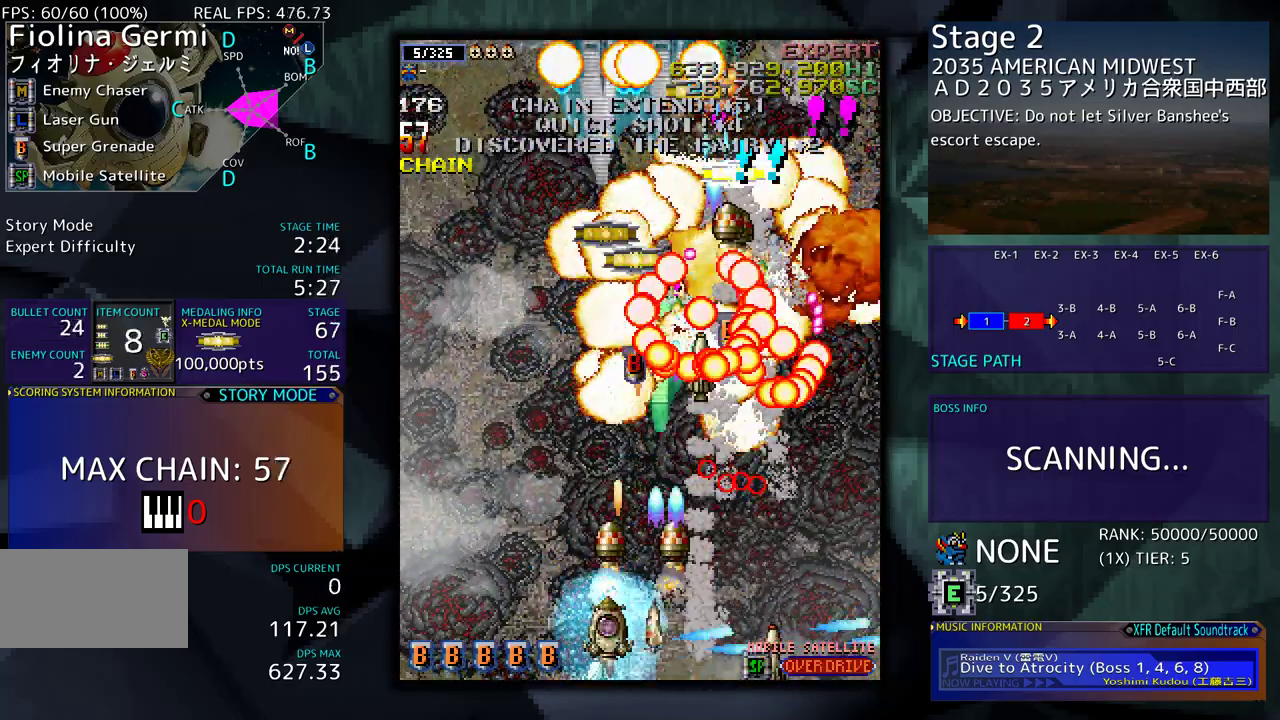
{"buttons": ["DPAD_RIGHT"], "events": [[33, "DPAD_DOWN", "down"], [150, "DPAD_DOWN", "up"], [167, "DPAD_DOWN", "down"], [167, "DPAD_RIGHT", "down"], [350, "DPAD_DOWN", "up"], [367, "DPAD_RIGHT", "up"], [450, "DPAD_RIGHT", "down"]]}
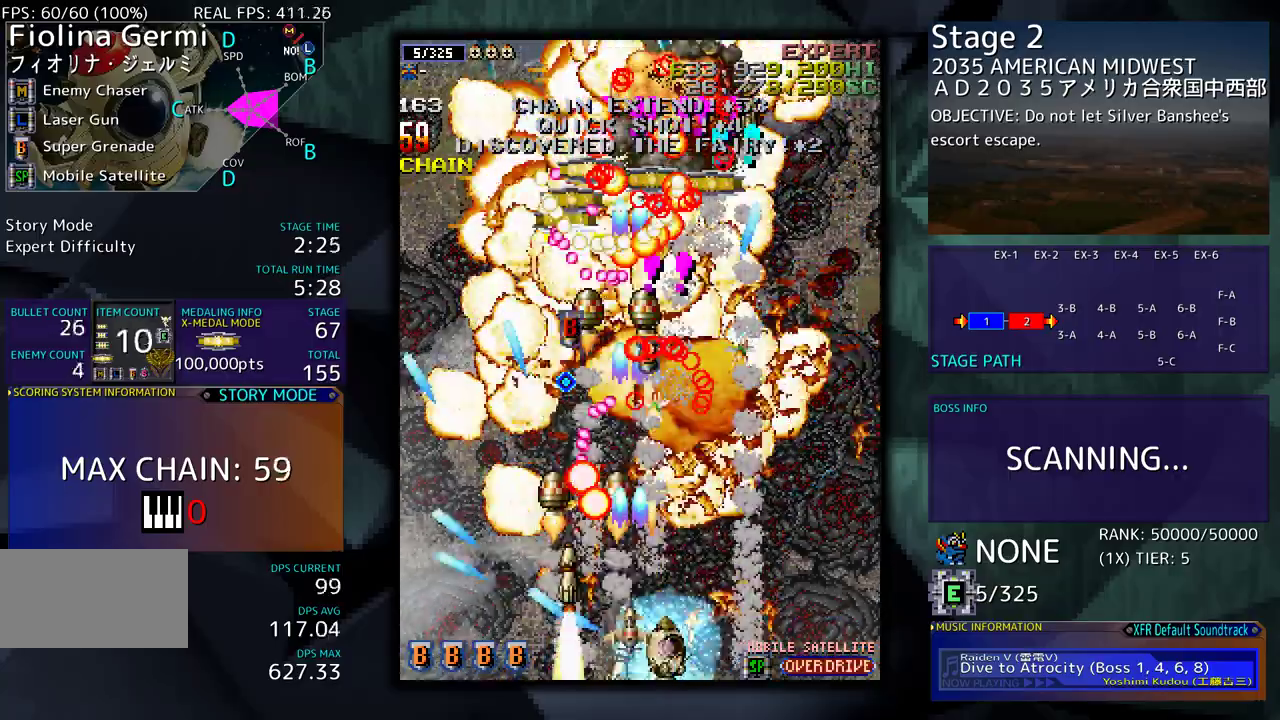
{"buttons": ["DPAD_LEFT"], "events": [[33, "DPAD_RIGHT", "up"], [133, "DPAD_RIGHT", "down"], [167, "DPAD_DOWN", "down"], [200, "DPAD_DOWN", "up"], [200, "DPAD_RIGHT", "up"], [267, "DPAD_RIGHT", "down"], [367, "DPAD_RIGHT", "up"], [433, "DPAD_LEFT", "down"]]}
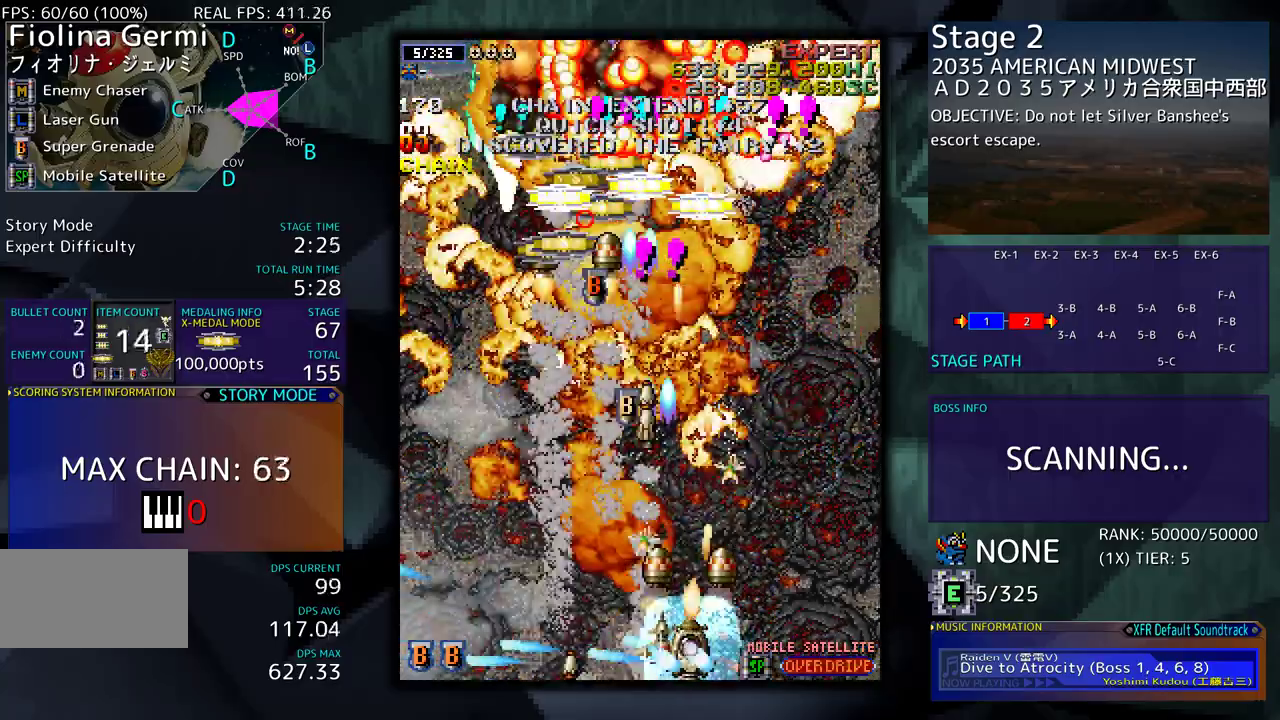
{"buttons": ["DPAD_UP"], "events": [[83, "DPAD_LEFT", "up"], [117, "DPAD_RIGHT", "down"], [283, "DPAD_LEFT", "down"], [283, "DPAD_RIGHT", "up"], [283, "DPAD_UP", "down"], [400, "DPAD_LEFT", "up"]]}
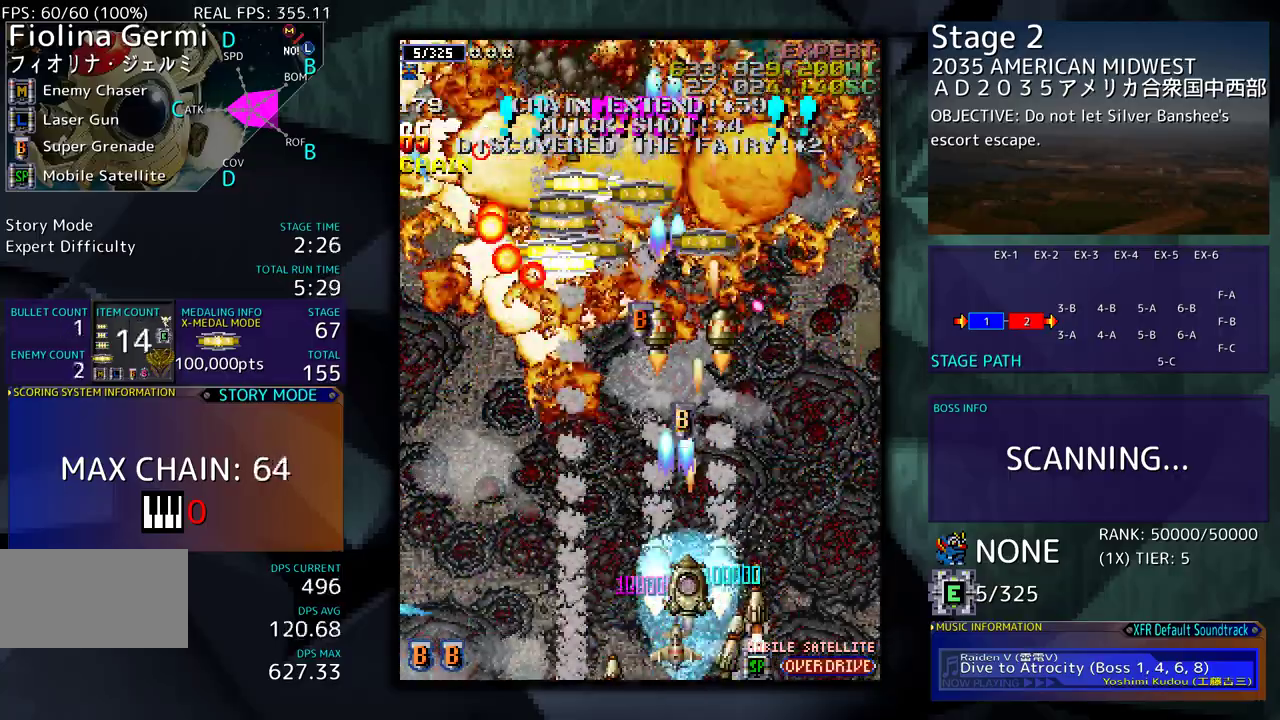
{"buttons": ["DPAD_DOWN", "DPAD_RIGHT"], "events": [[33, "DPAD_LEFT", "down"], [50, "DPAD_UP", "up"], [150, "DPAD_DOWN", "down"], [367, "DPAD_DOWN", "up"], [400, "DPAD_DOWN", "down"], [450, "DPAD_LEFT", "up"], [467, "DPAD_RIGHT", "down"], [483, "DPAD_DOWN", "up"], [500, "DPAD_DOWN", "down"]]}
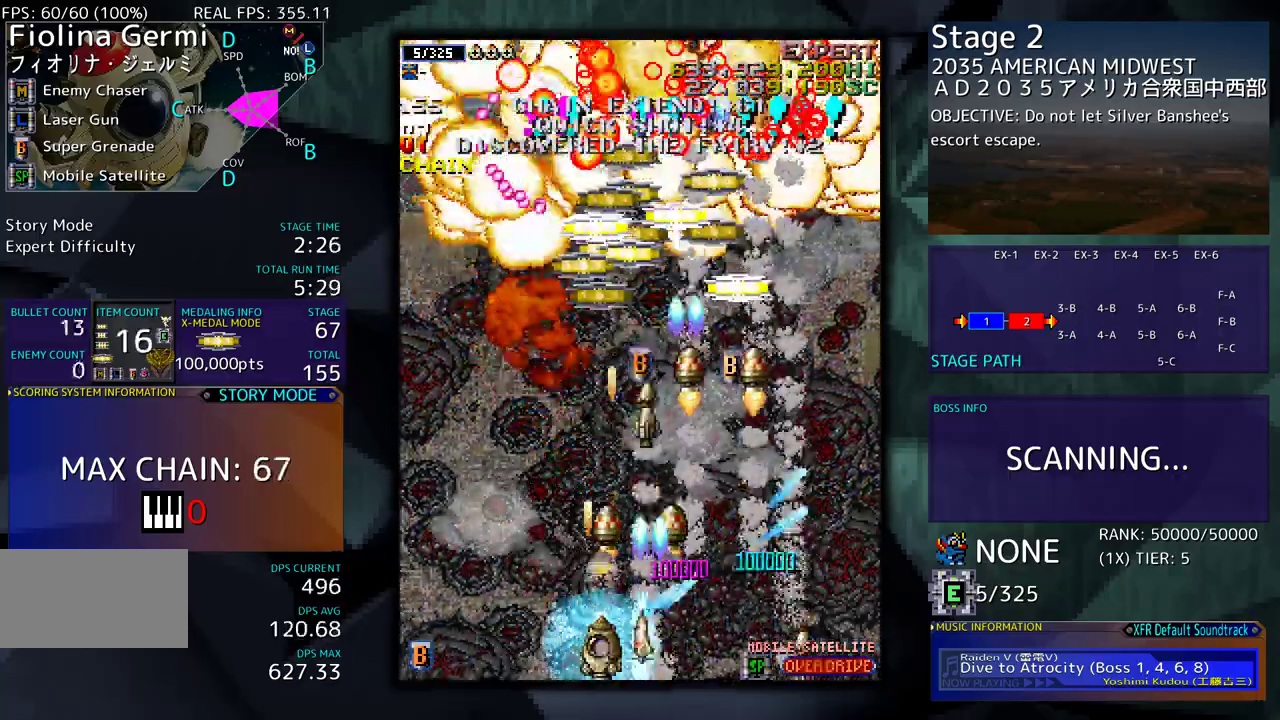
{"buttons": ["DPAD_DOWN", "DPAD_RIGHT"], "events": [[17, "DPAD_RIGHT", "up"], [33, "DPAD_DOWN", "up"], [33, "DPAD_LEFT", "down"], [117, "DPAD_DOWN", "down"], [133, "DPAD_LEFT", "up"], [150, "DPAD_DOWN", "up"], [150, "DPAD_RIGHT", "down"], [183, "DPAD_RIGHT", "up"], [200, "DPAD_DOWN", "down"], [217, "DPAD_LEFT", "down"], [300, "DPAD_LEFT", "up"], [367, "DPAD_RIGHT", "down"]]}
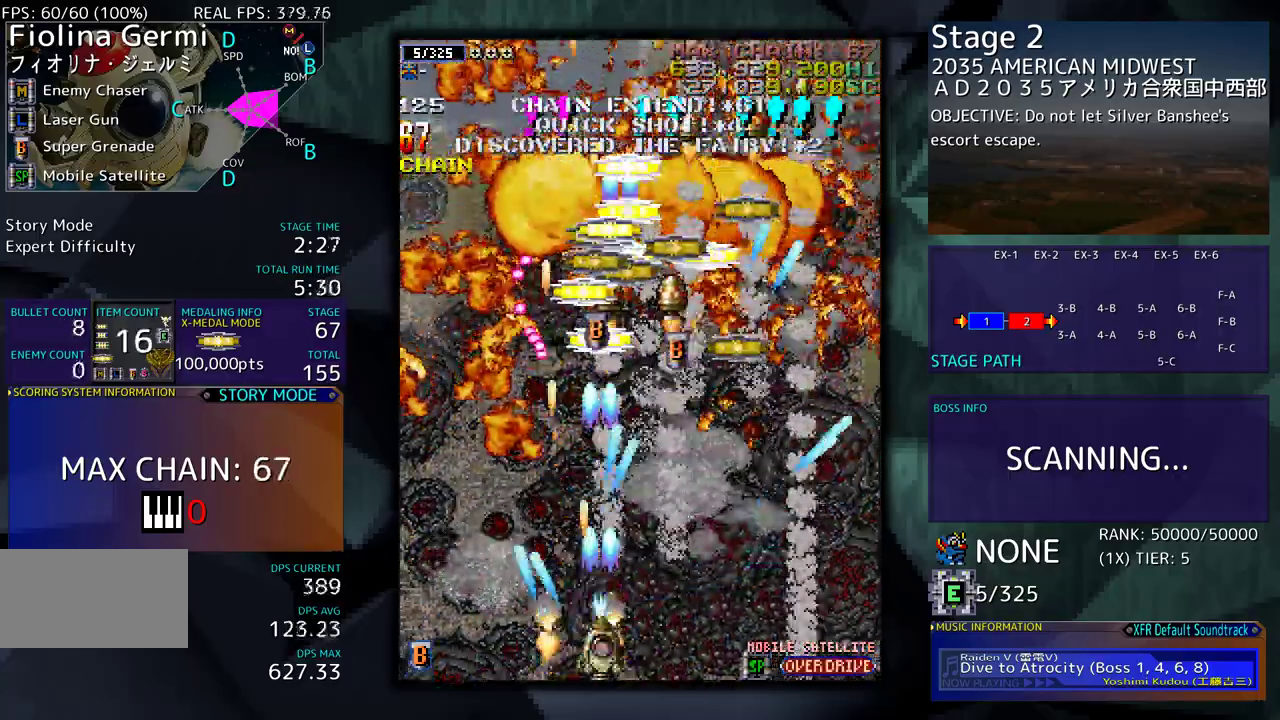
{"buttons": ["DPAD_RIGHT"], "events": [[233, "DPAD_DOWN", "up"], [383, "DPAD_RIGHT", "up"], [433, "DPAD_RIGHT", "down"], [433, "DPAD_UP", "down"], [450, "DPAD_UP", "up"]]}
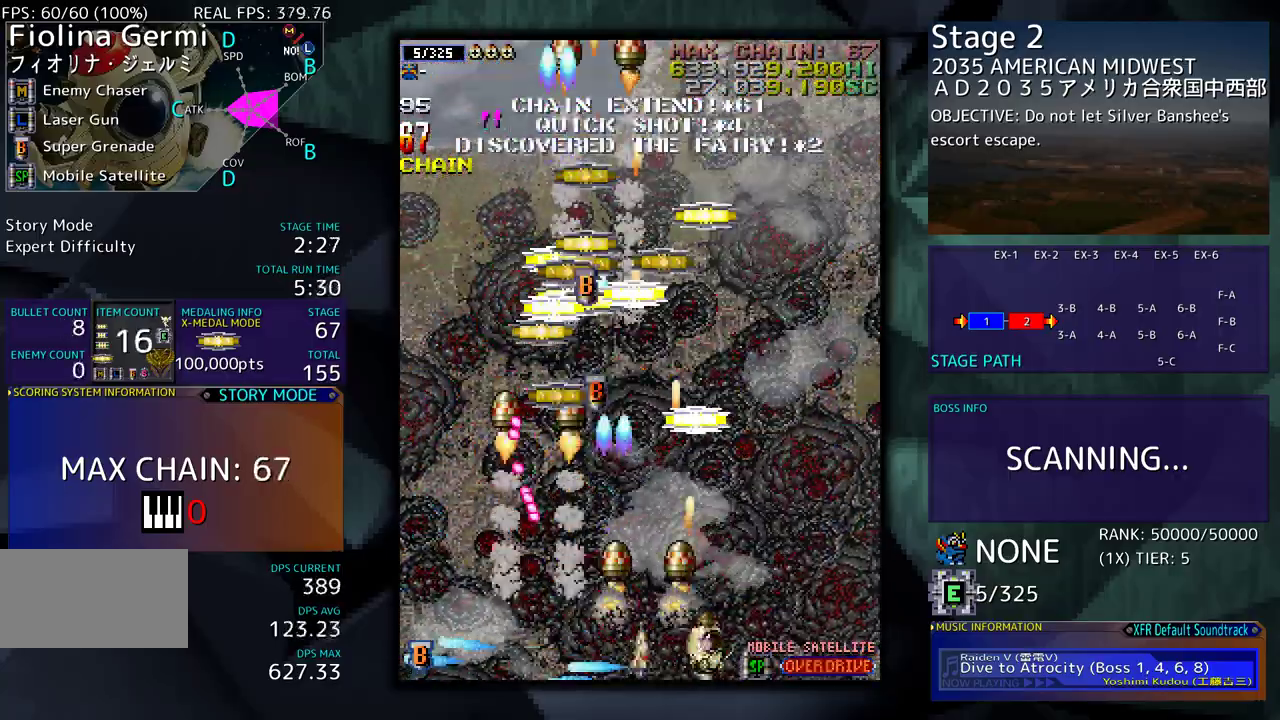
{"buttons": ["DPAD_UP", "DPAD_LEFT"], "events": [[33, "DPAD_UP", "down"], [100, "DPAD_RIGHT", "up"], [333, "DPAD_LEFT", "down"]]}
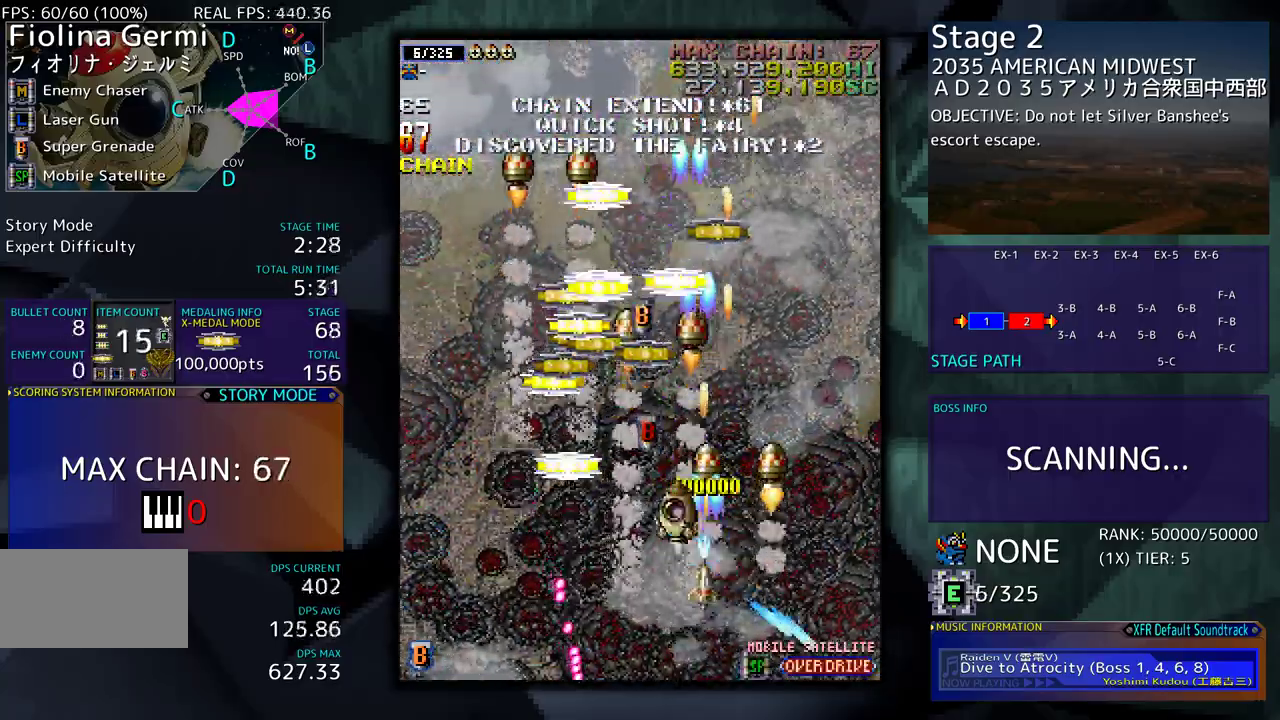
{"buttons": ["DPAD_UP", "DPAD_RIGHT"], "events": [[50, "DPAD_UP", "up"], [100, "DPAD_DOWN", "down"], [233, "DPAD_DOWN", "up"], [283, "DPAD_UP", "down"], [333, "DPAD_LEFT", "up"], [383, "DPAD_RIGHT", "down"]]}
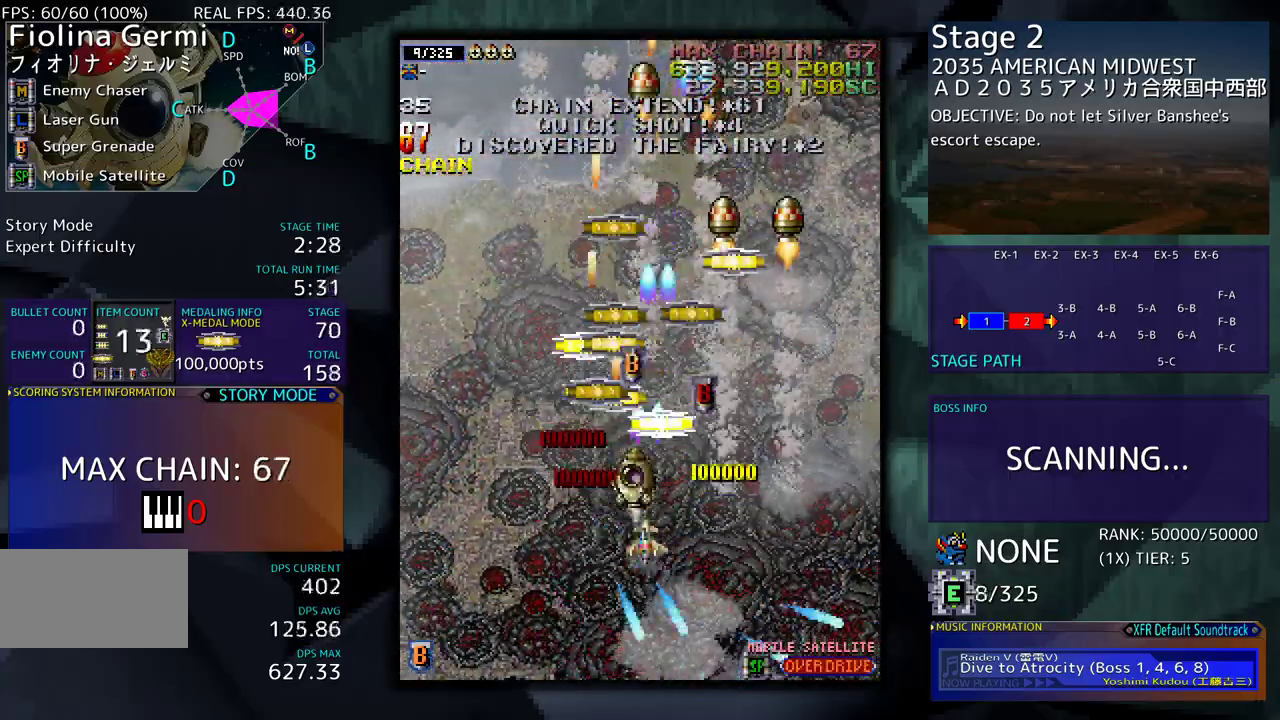
{"buttons": ["DPAD_UP", "DPAD_RIGHT"], "events": [[33, "DPAD_RIGHT", "up"], [50, "DPAD_LEFT", "down"], [150, "DPAD_LEFT", "up"], [167, "DPAD_RIGHT", "down"], [217, "DPAD_UP", "up"], [300, "DPAD_RIGHT", "up"], [300, "DPAD_UP", "down"], [333, "DPAD_LEFT", "down"], [433, "DPAD_LEFT", "up"], [483, "DPAD_RIGHT", "down"]]}
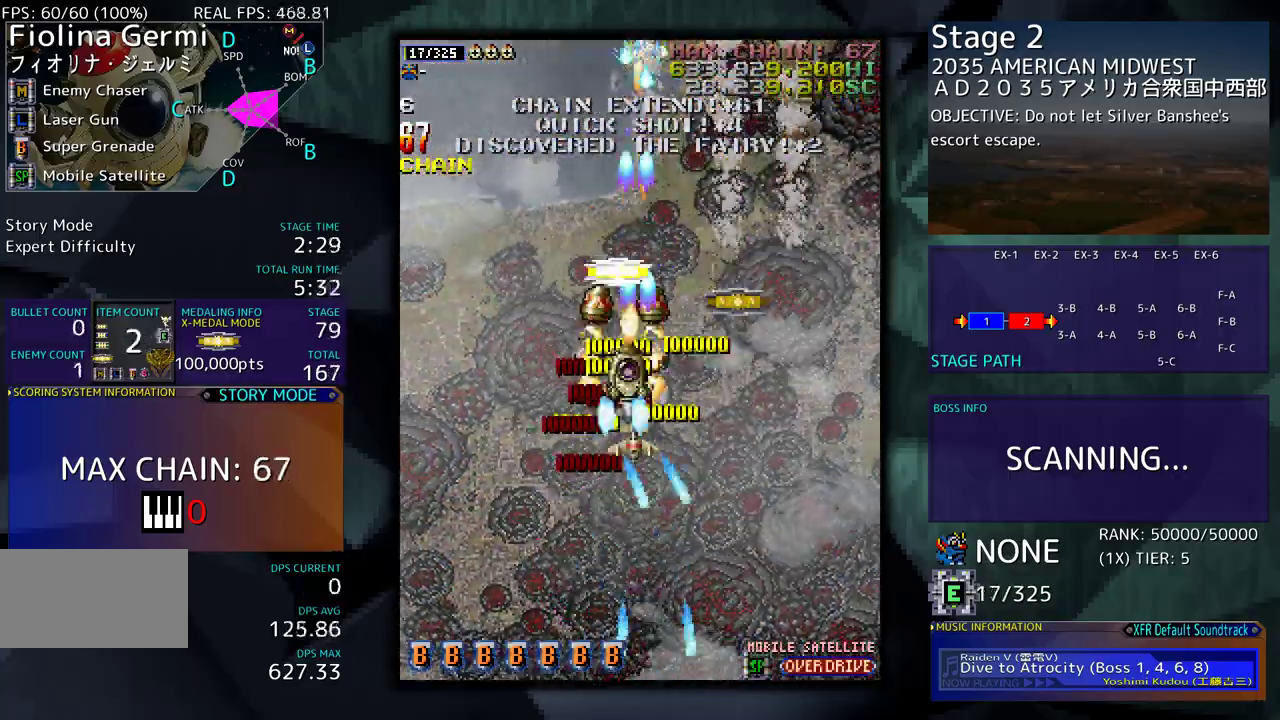
{"buttons": ["DPAD_LEFT"], "events": [[67, "DPAD_UP", "up"], [183, "DPAD_DOWN", "down"], [283, "DPAD_DOWN", "up"], [300, "DPAD_RIGHT", "up"], [300, "DPAD_UP", "down"], [333, "DPAD_LEFT", "down"], [483, "DPAD_UP", "up"]]}
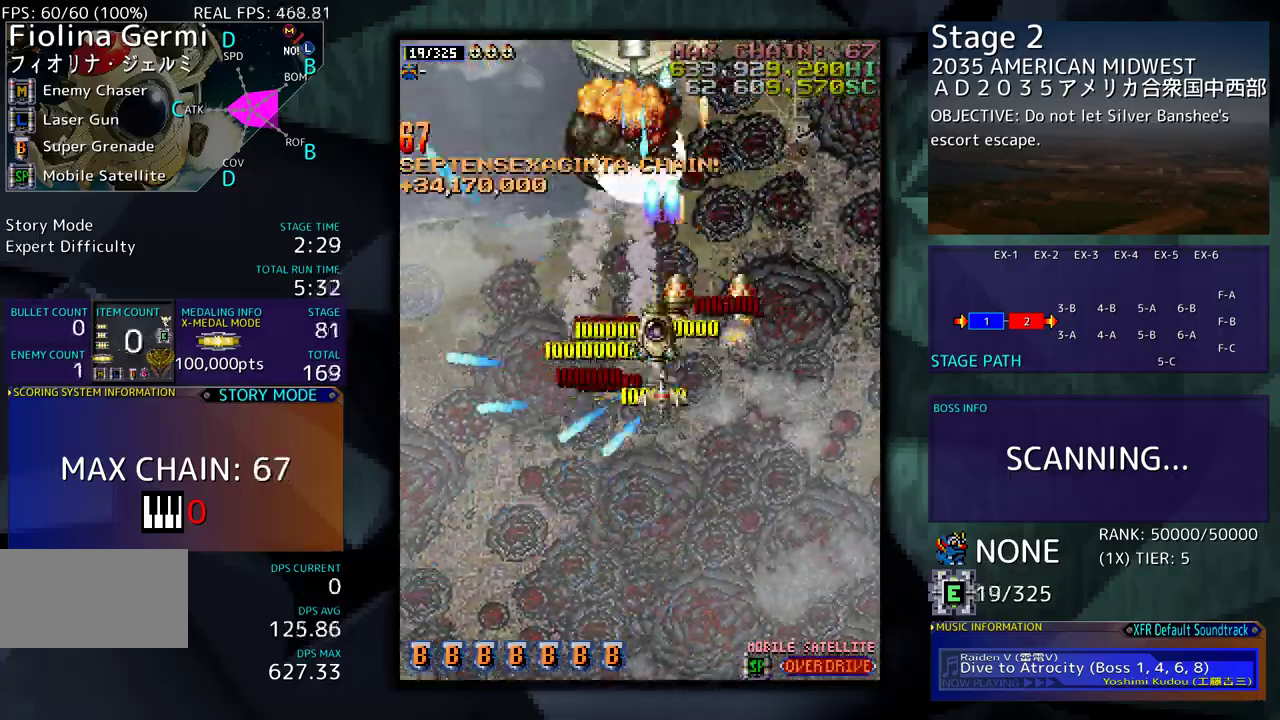
{"buttons": ["DPAD_DOWN"], "events": [[67, "DPAD_DOWN", "down"], [117, "DPAD_LEFT", "up"]]}
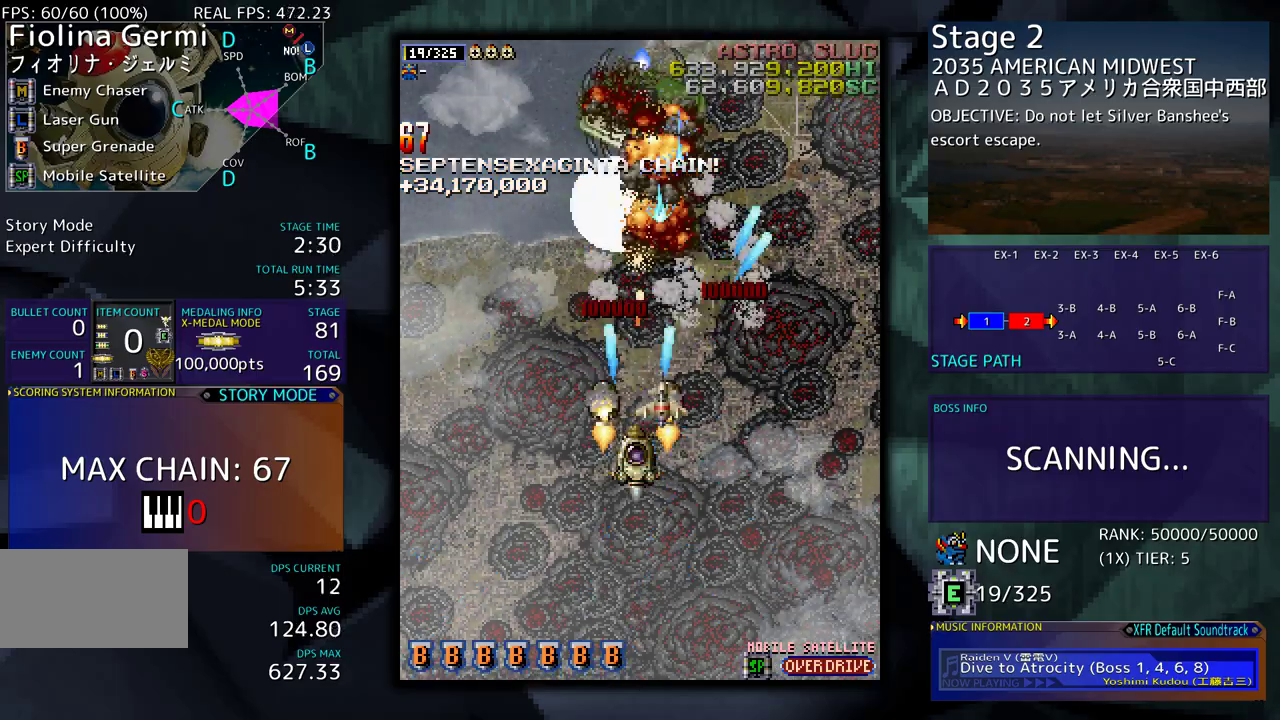
{"buttons": ["DPAD_DOWN"], "events": [[100, "DPAD_LEFT", "down"], [117, "DPAD_DOWN", "up"], [133, "DPAD_UP", "down"], [233, "DPAD_LEFT", "up"], [350, "DPAD_RIGHT", "down"], [350, "DPAD_UP", "up"], [367, "DPAD_DOWN", "down"], [367, "DPAD_RIGHT", "up"]]}
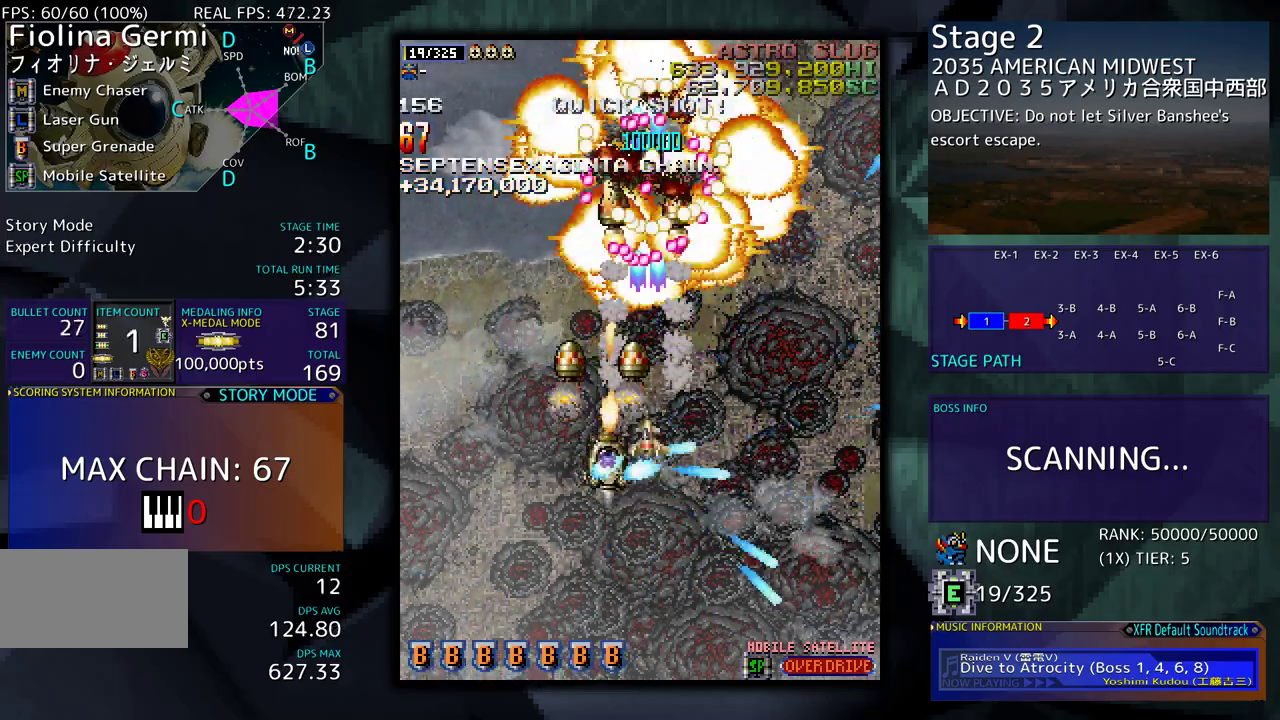
{"buttons": ["DPAD_LEFT"], "events": [[100, "DPAD_LEFT", "down"], [200, "DPAD_DOWN", "up"]]}